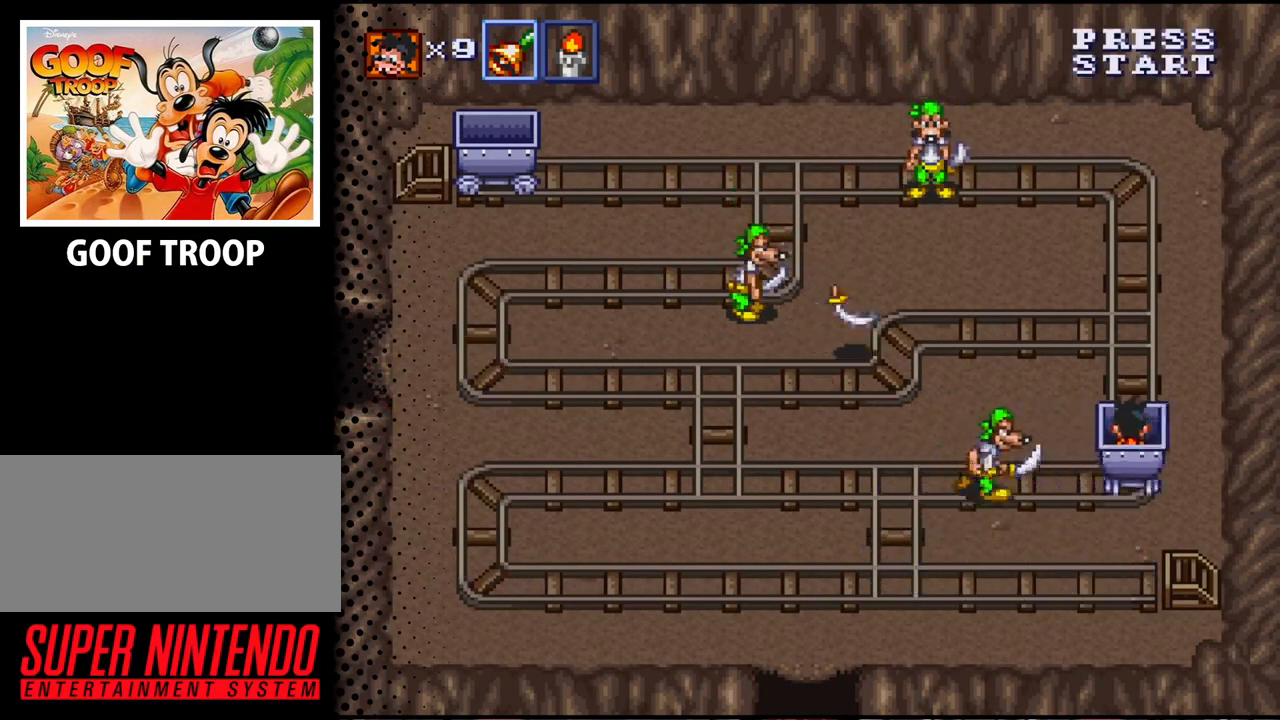
Gameplay with a controller (Nintendo layout); each line is a JSON object with the inputs held at the frame after it. "events" lists button and stick changes between this image and that frame as [ms after this image, input, new state], when the widget could be followed in between. Not read: L3 R3.
{"buttons": ["DPAD_UP"], "events": []}
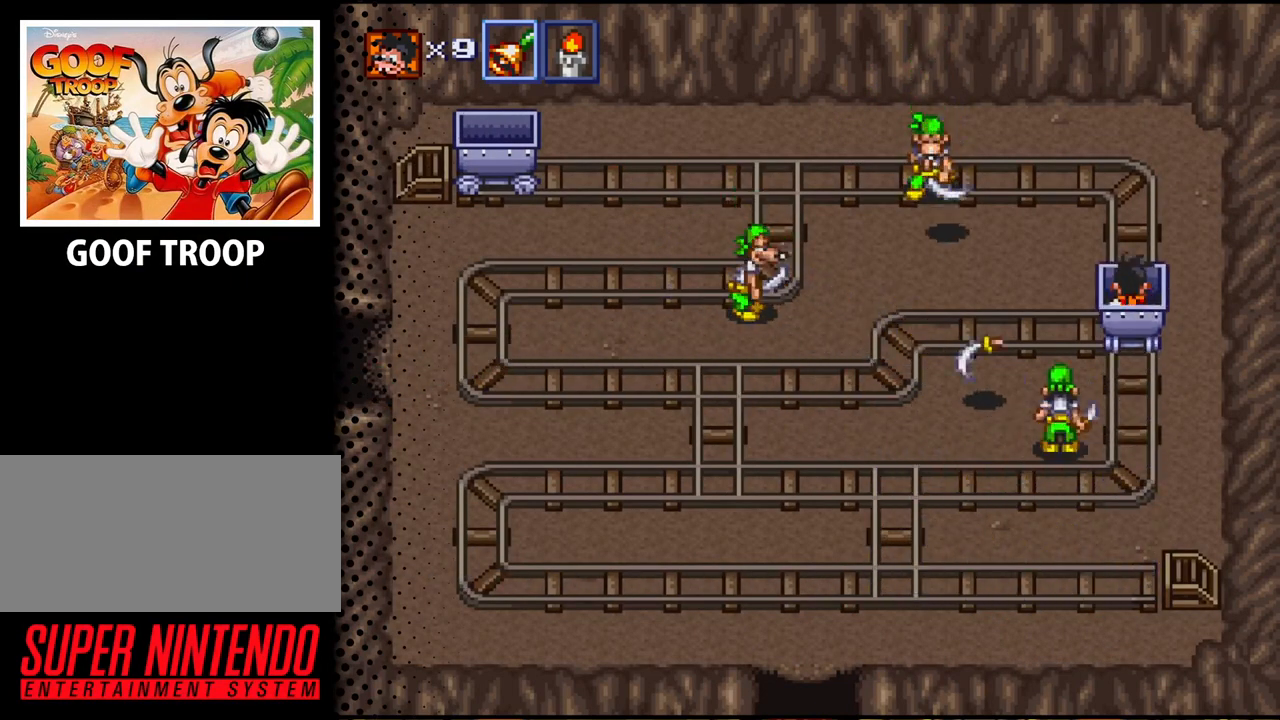
{"buttons": ["DPAD_LEFT"], "events": [[133, "DPAD_UP", "up"], [267, "DPAD_LEFT", "down"]]}
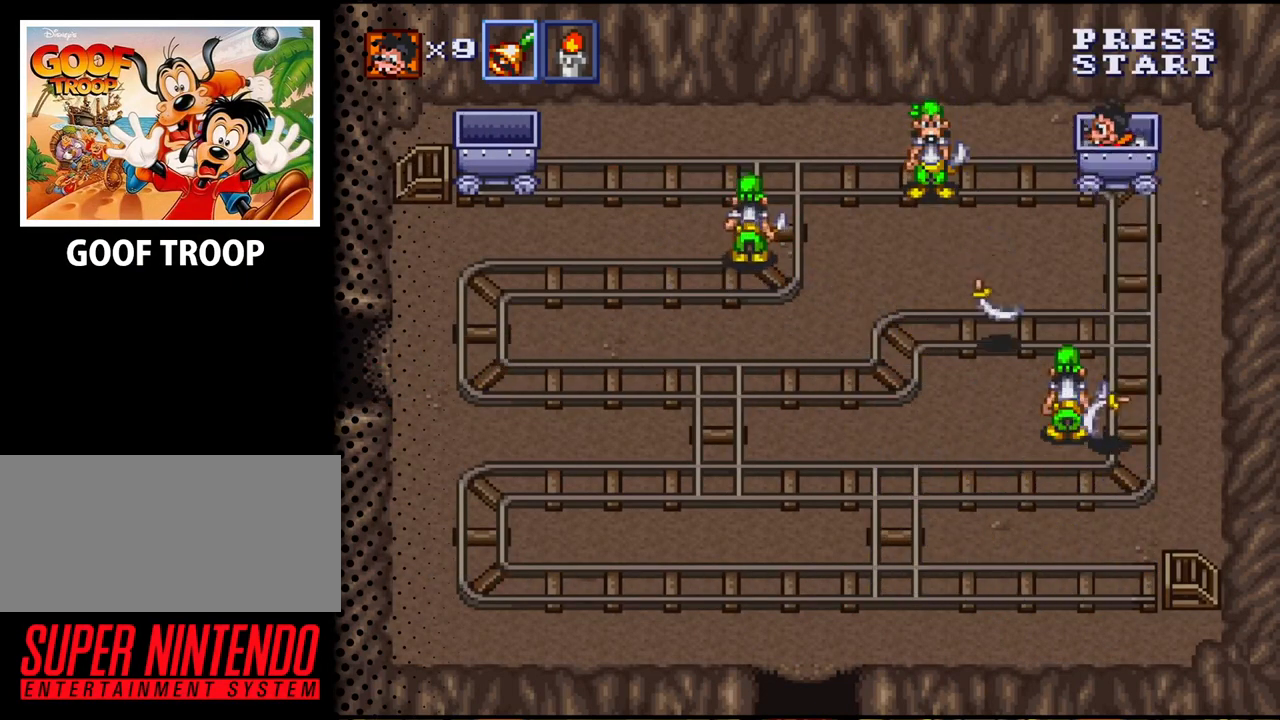
{"buttons": ["DPAD_LEFT"], "events": []}
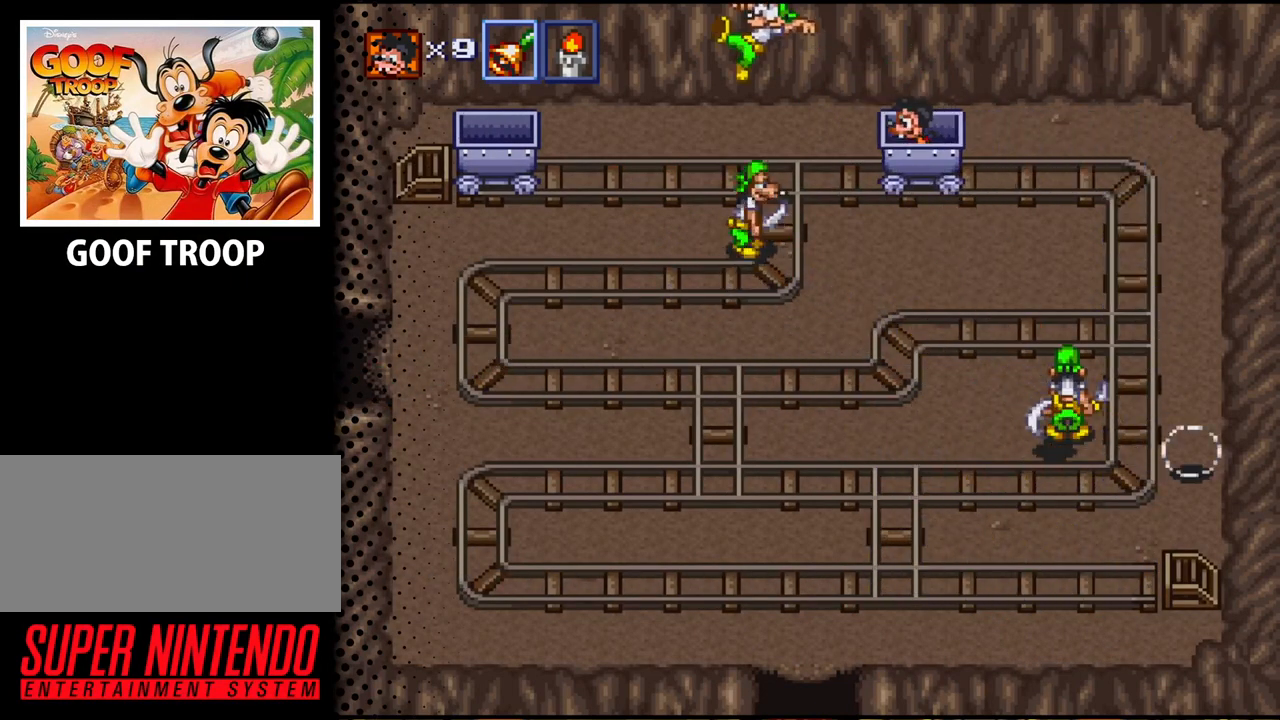
{"buttons": ["DPAD_DOWN"], "events": [[100, "DPAD_DOWN", "down"], [133, "DPAD_LEFT", "up"]]}
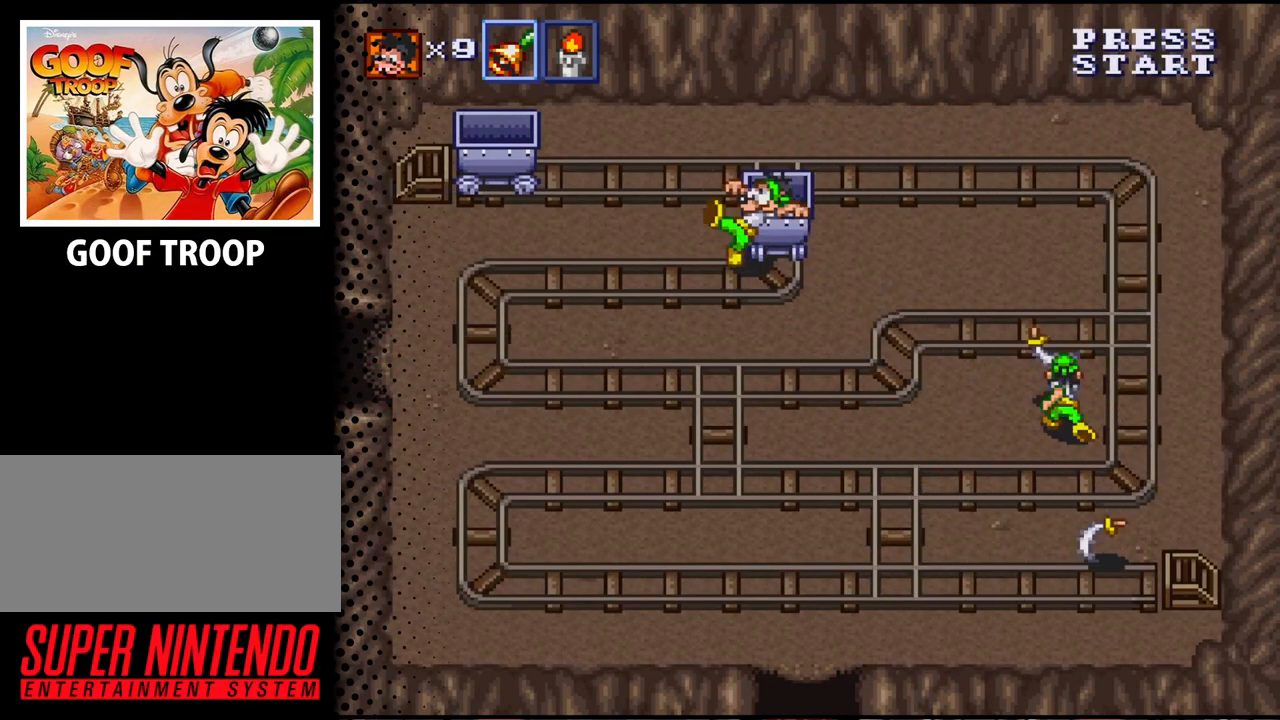
{"buttons": ["DPAD_LEFT"], "events": [[167, "DPAD_LEFT", "down"], [200, "DPAD_DOWN", "up"]]}
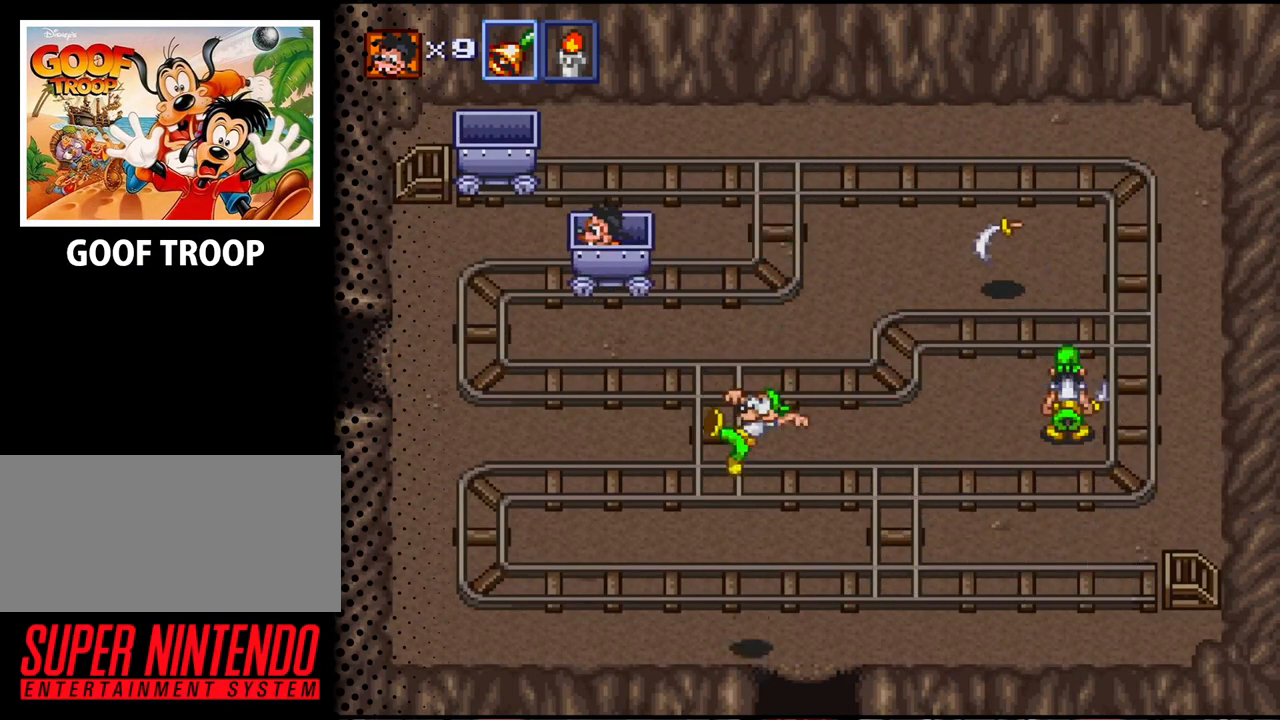
{"buttons": ["DPAD_DOWN"], "events": [[67, "DPAD_DOWN", "down"], [167, "DPAD_LEFT", "up"]]}
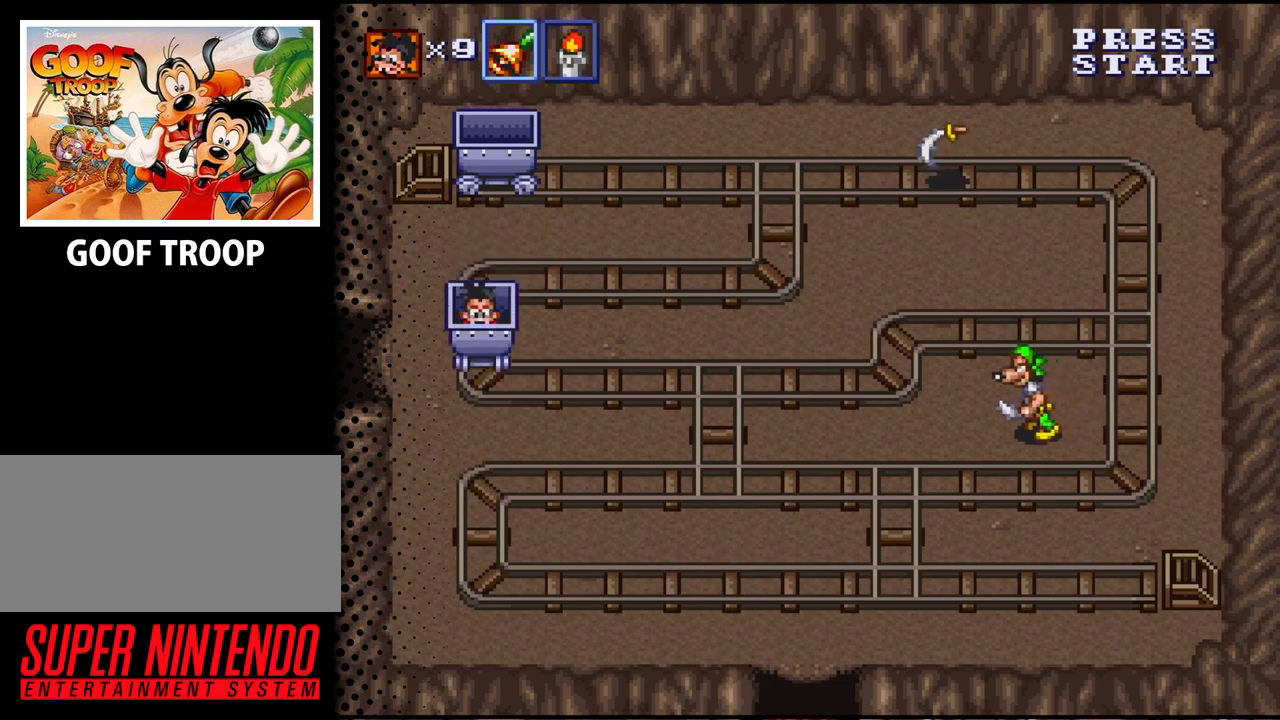
{"buttons": ["DPAD_DOWN"], "events": [[33, "DPAD_RIGHT", "down"], [67, "DPAD_DOWN", "up"], [500, "DPAD_DOWN", "down"], [500, "DPAD_RIGHT", "up"]]}
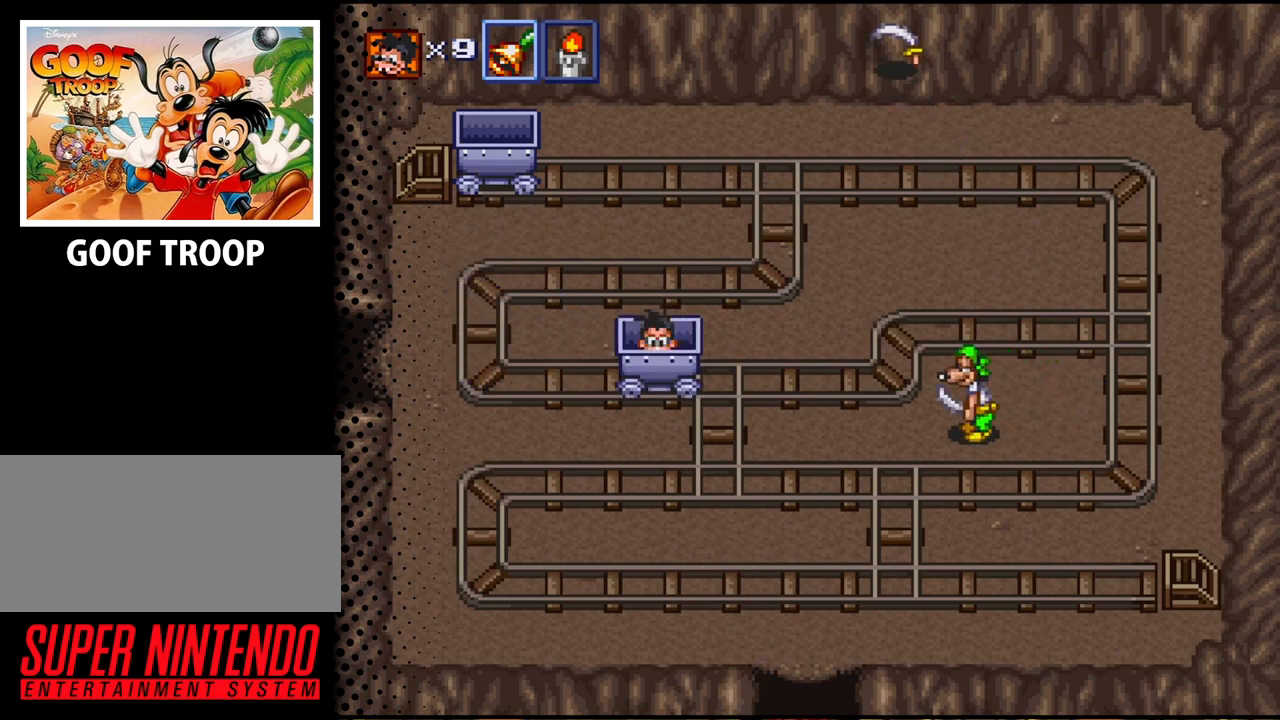
{"buttons": ["DPAD_RIGHT"], "events": [[367, "DPAD_RIGHT", "down"], [400, "DPAD_DOWN", "up"]]}
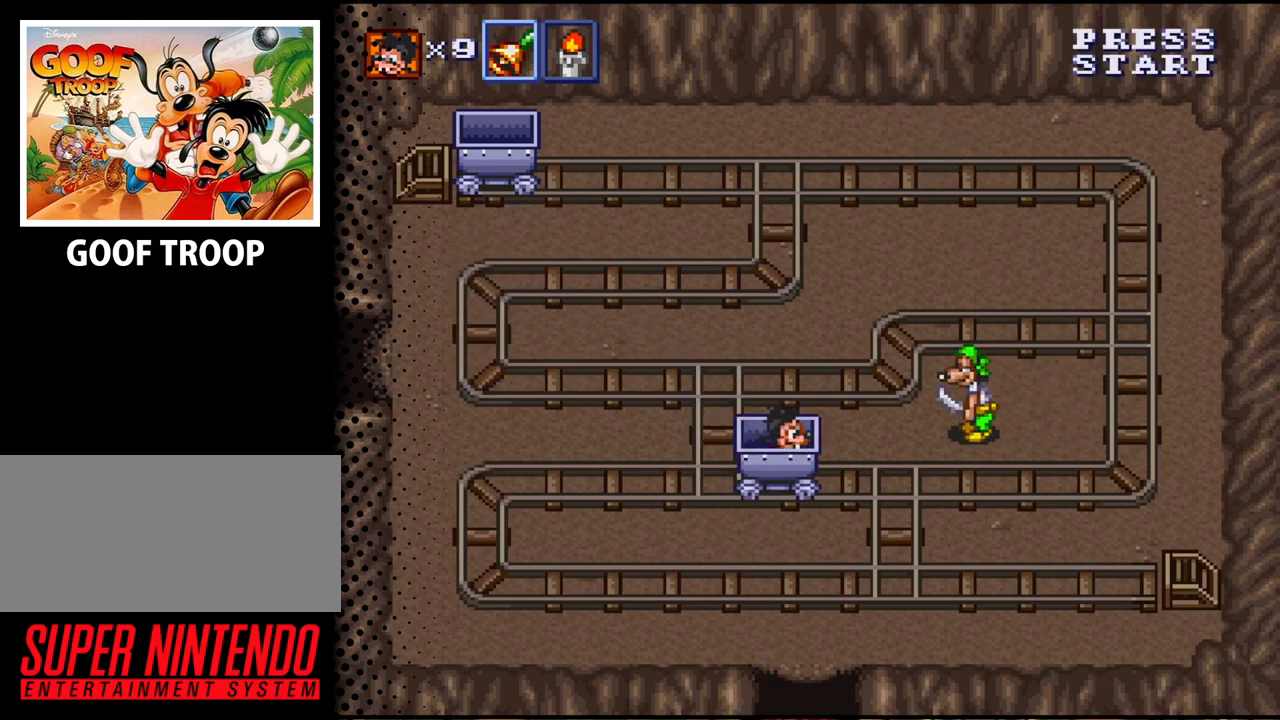
{"buttons": ["DPAD_UP"], "events": [[233, "DPAD_RIGHT", "up"], [233, "DPAD_UP", "down"], [300, "DPAD_RIGHT", "down"], [400, "DPAD_RIGHT", "up"]]}
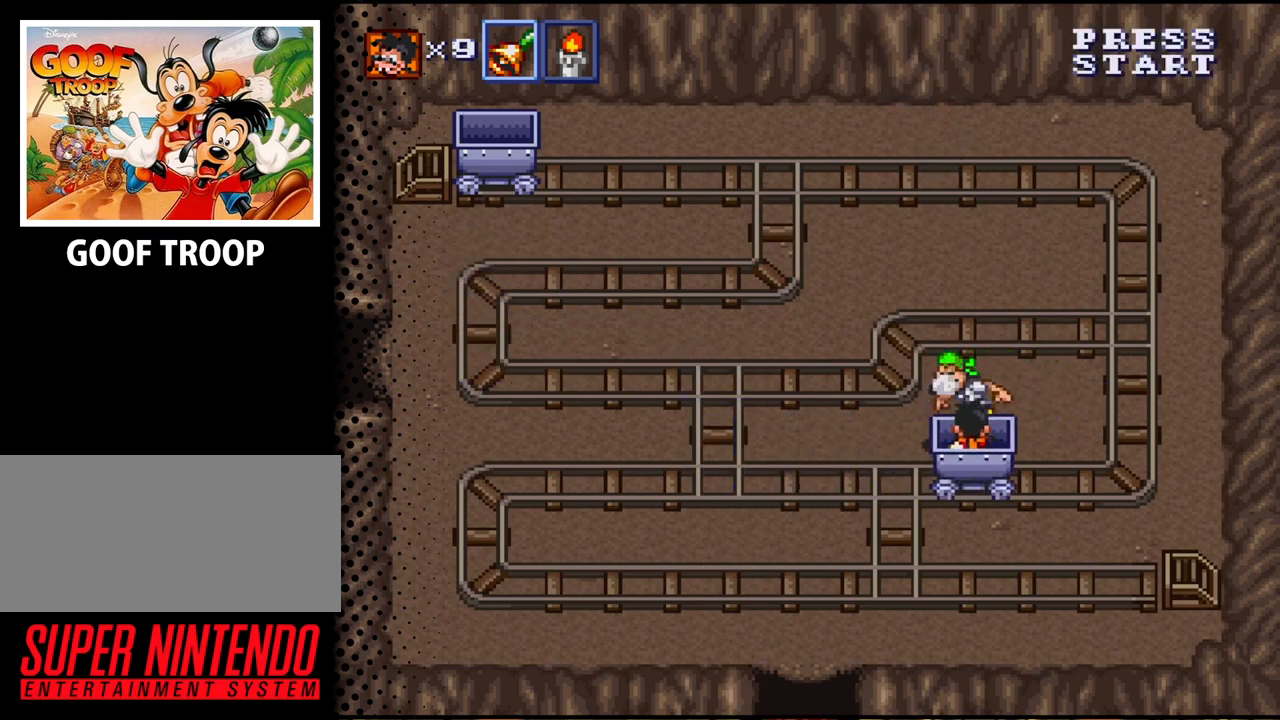
{"buttons": ["DPAD_UP"], "events": []}
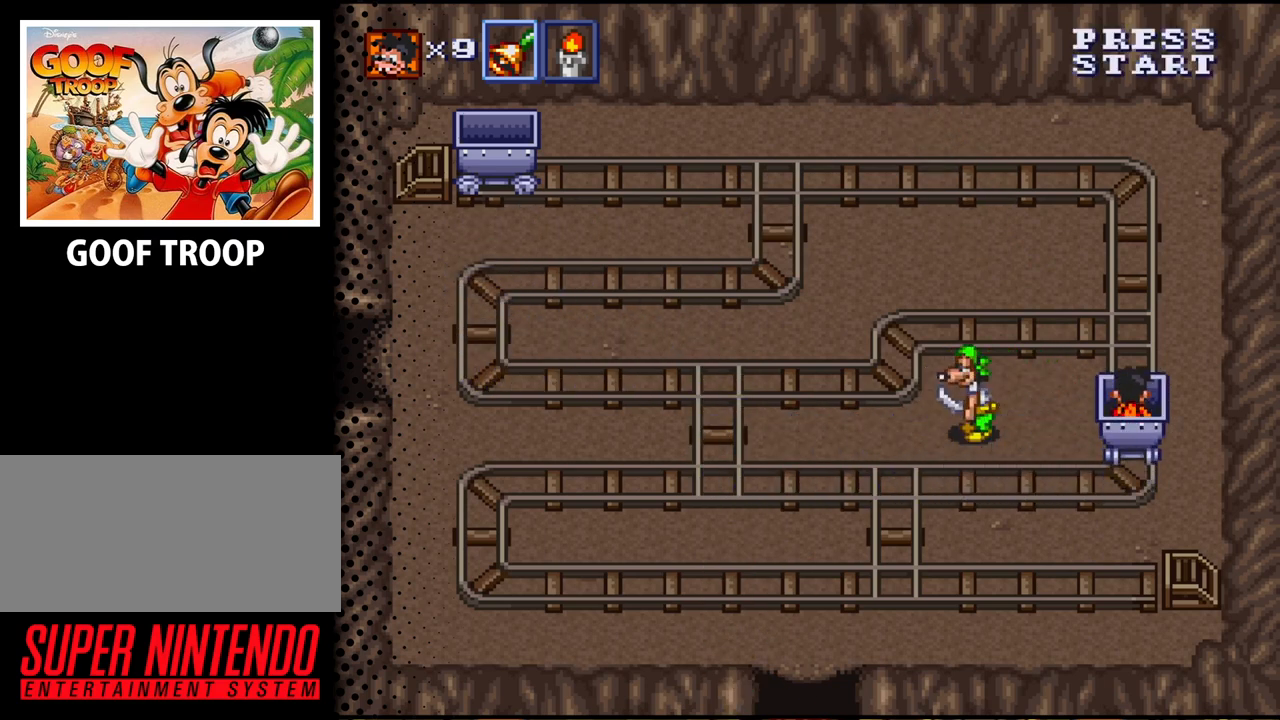
{"buttons": ["DPAD_LEFT"], "events": [[67, "DPAD_LEFT", "down"], [133, "DPAD_UP", "up"]]}
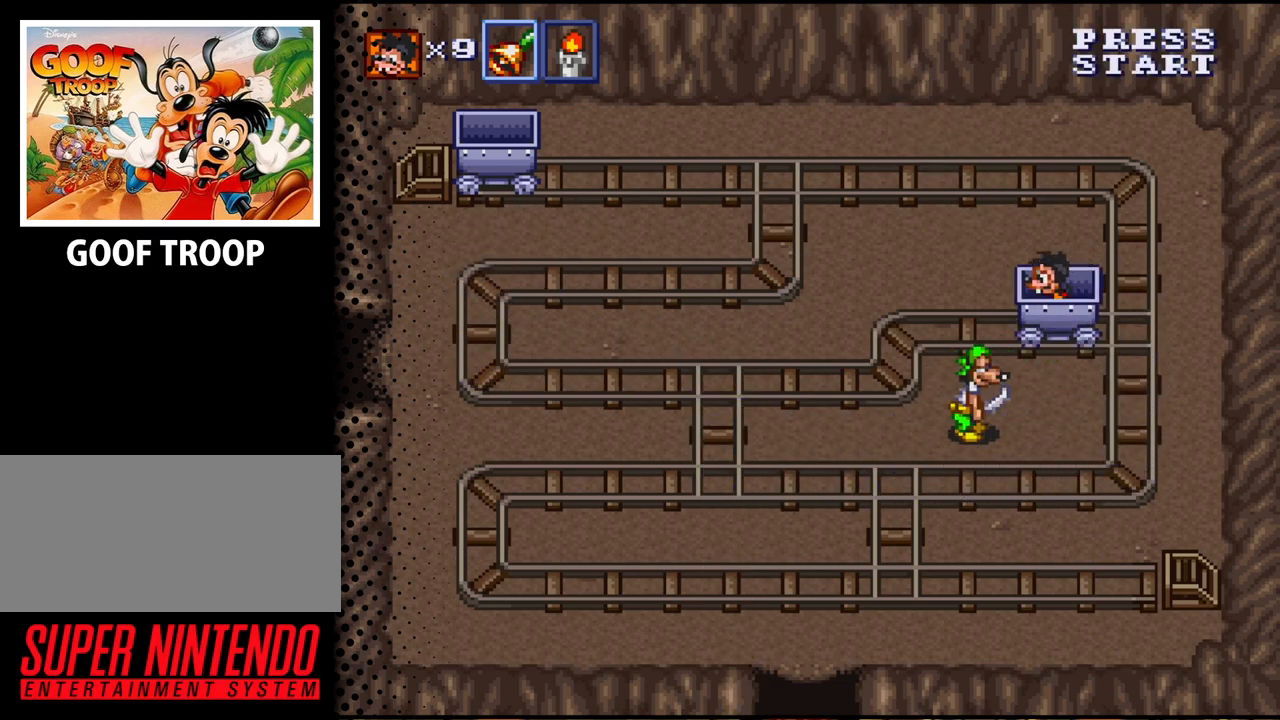
{"buttons": ["DPAD_DOWN"], "events": [[300, "DPAD_DOWN", "down"], [300, "DPAD_LEFT", "up"]]}
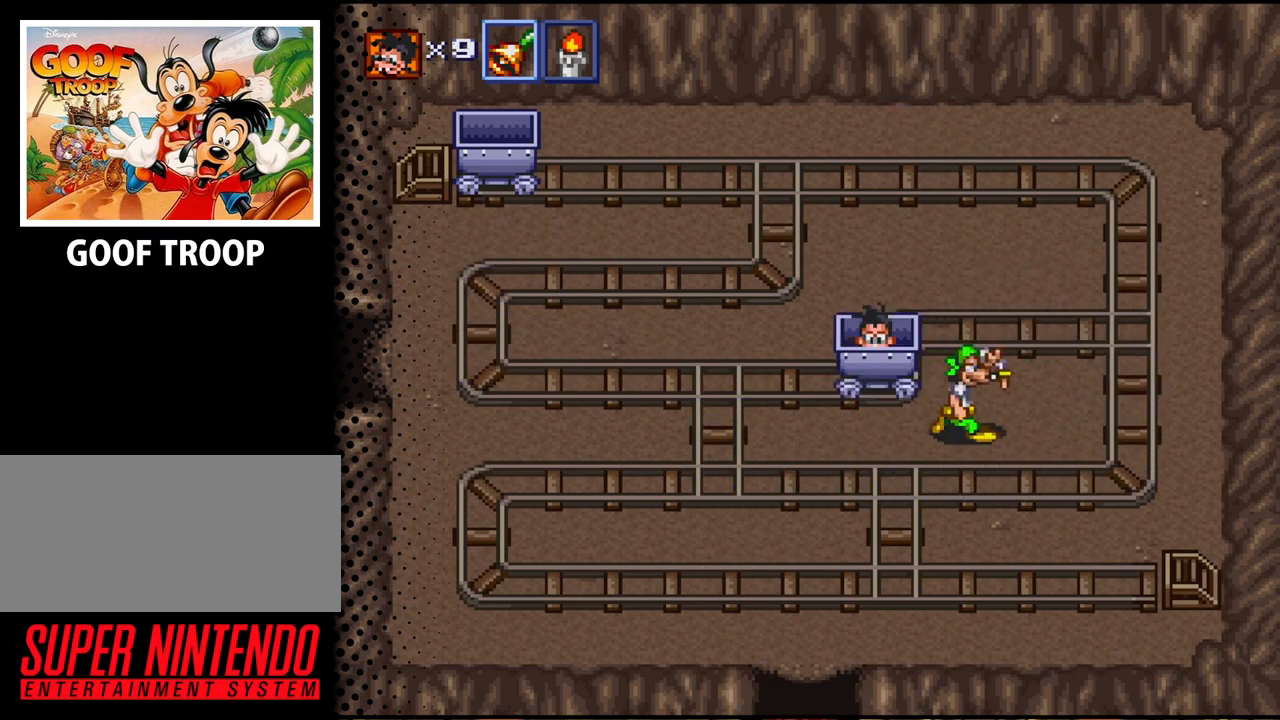
{"buttons": ["DPAD_DOWN"], "events": [[67, "DPAD_LEFT", "down"], [100, "DPAD_DOWN", "up"], [300, "DPAD_DOWN", "down"], [333, "DPAD_LEFT", "up"]]}
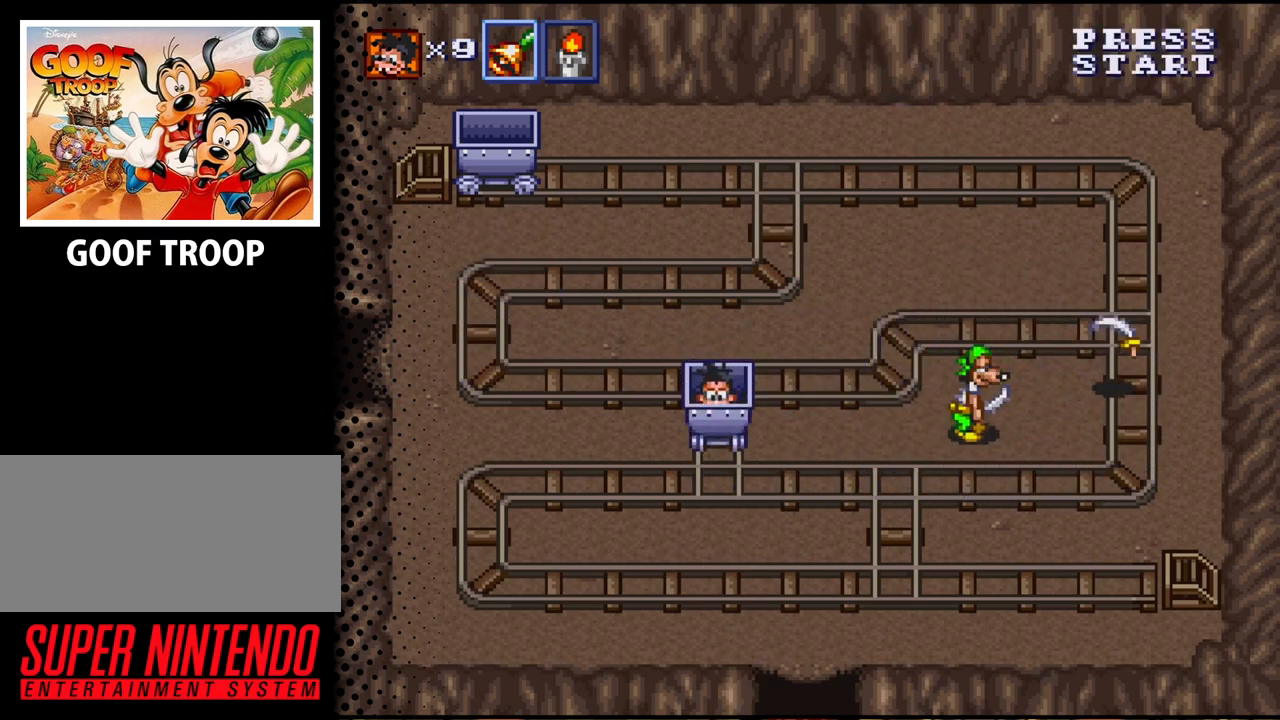
{"buttons": ["DPAD_RIGHT"], "events": [[100, "DPAD_RIGHT", "down"], [167, "DPAD_DOWN", "up"]]}
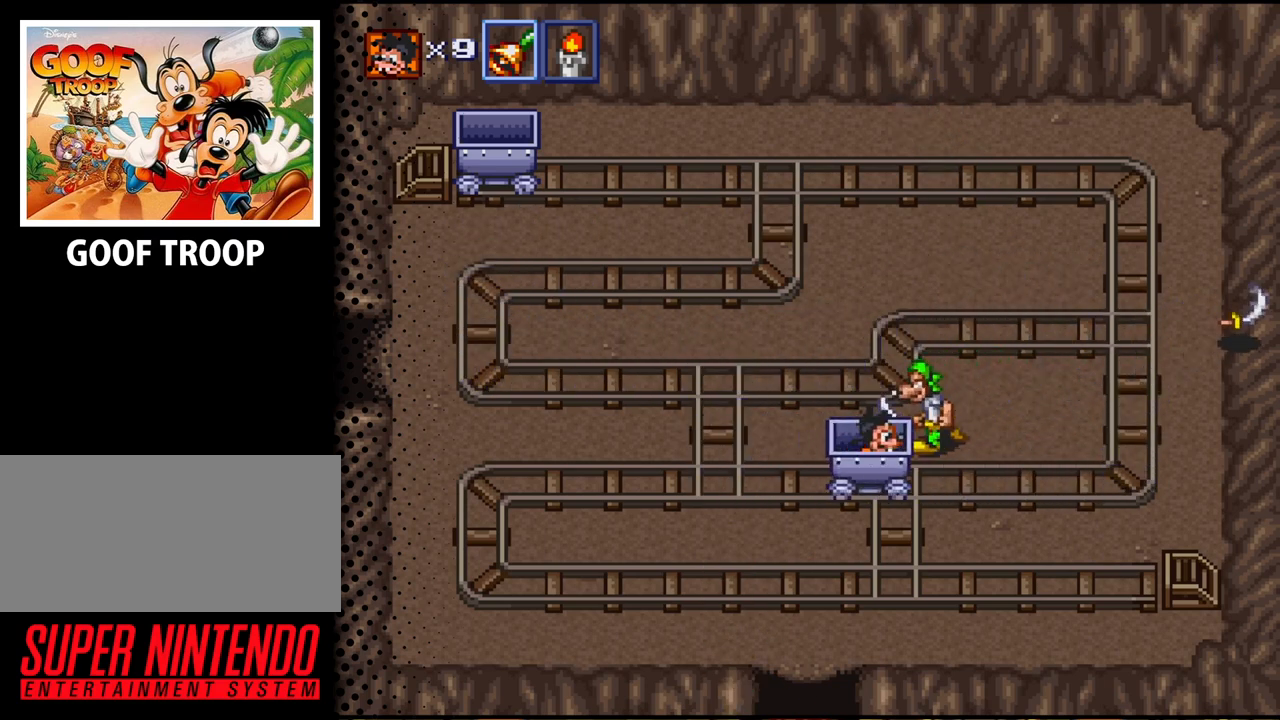
{"buttons": ["DPAD_UP"], "events": [[400, "DPAD_RIGHT", "up"], [433, "DPAD_UP", "down"]]}
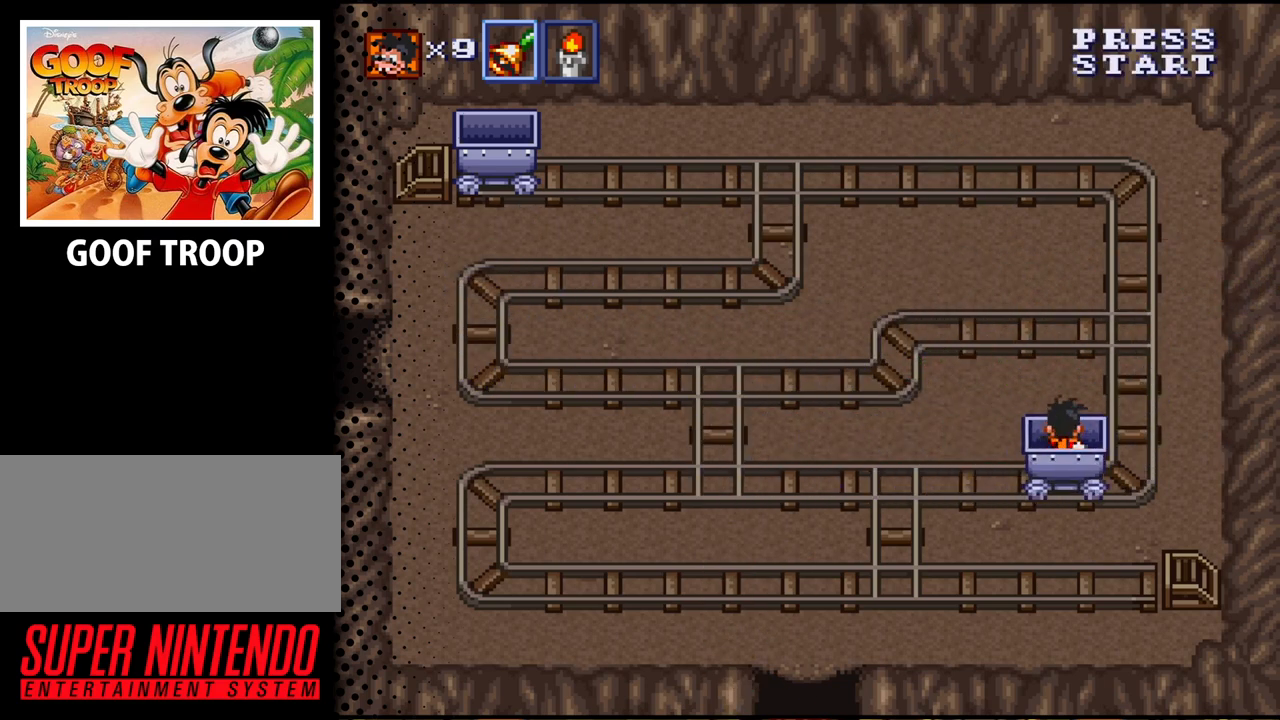
{"buttons": ["DPAD_UP"], "events": []}
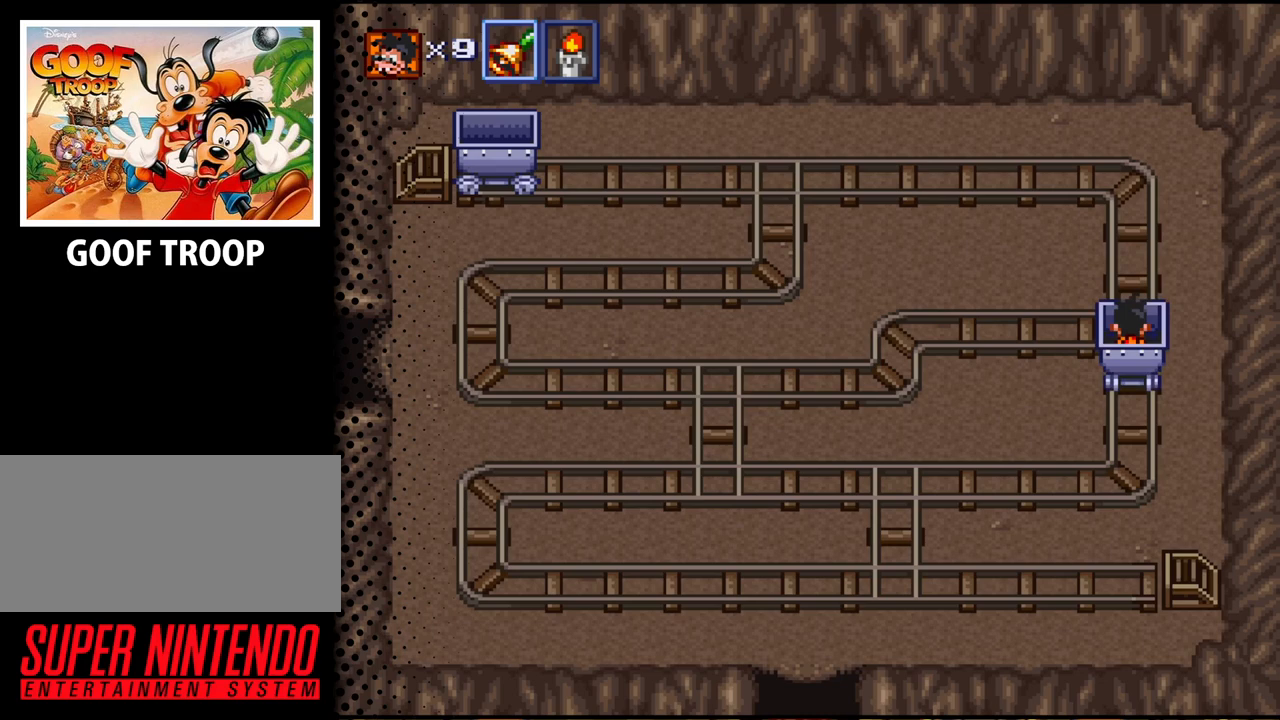
{"buttons": ["DPAD_LEFT"], "events": [[200, "DPAD_LEFT", "down"], [200, "DPAD_UP", "up"]]}
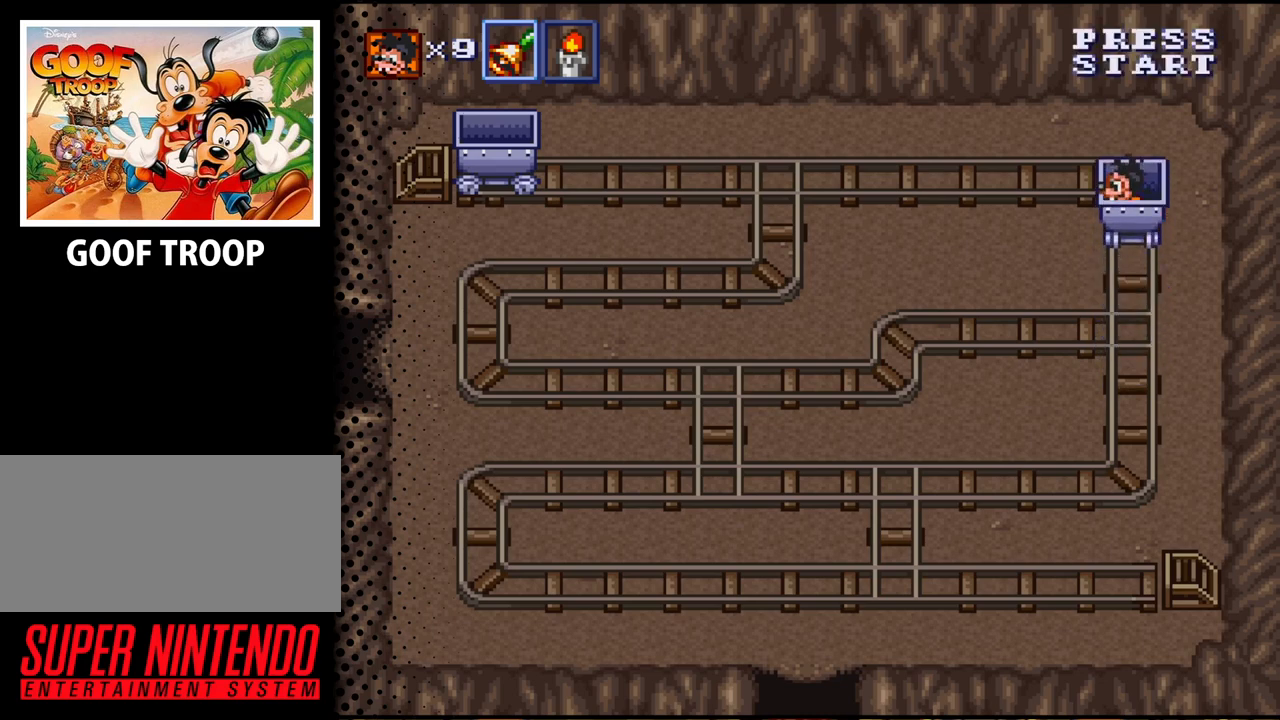
{"buttons": ["DPAD_LEFT"], "events": []}
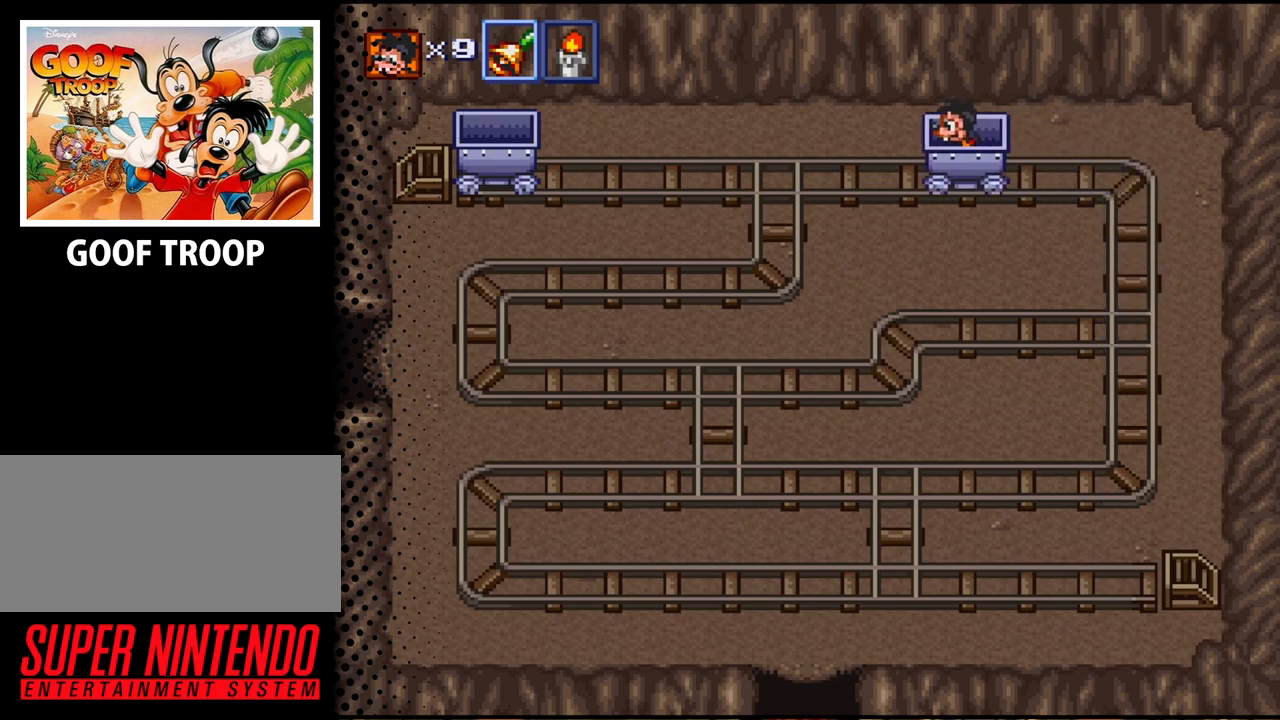
{"buttons": ["DPAD_LEFT"], "events": []}
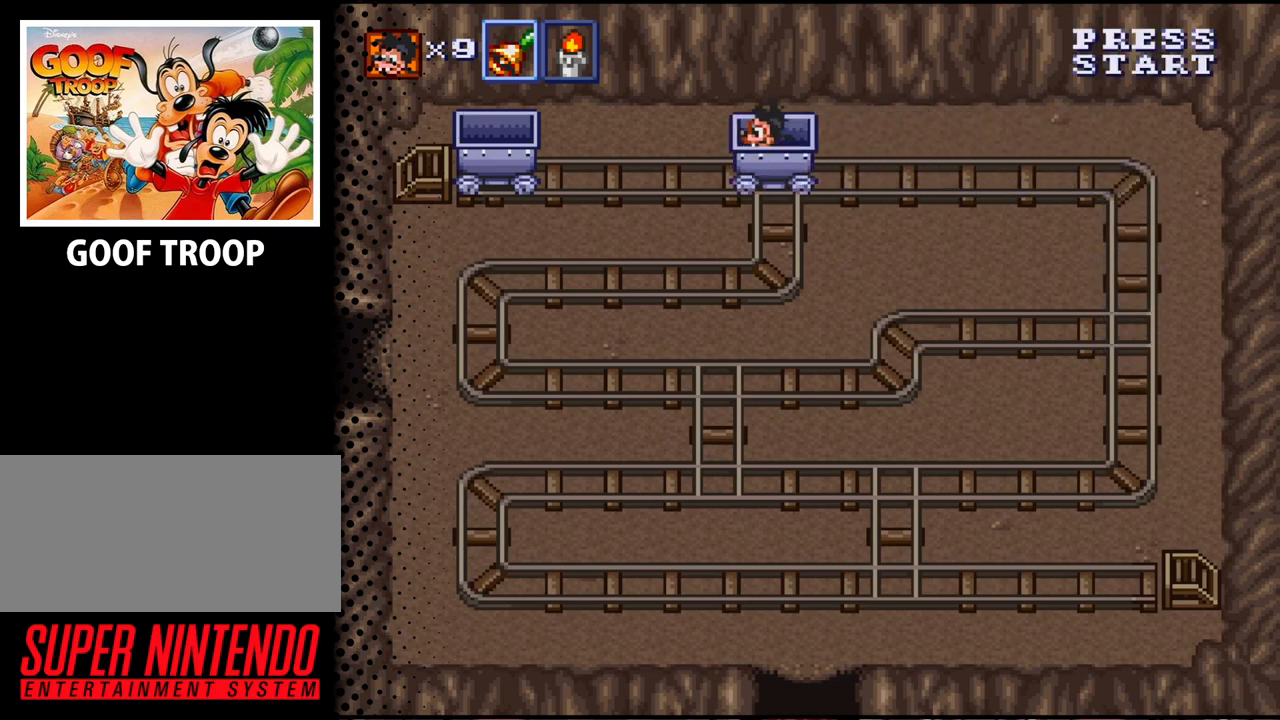
{"buttons": ["DPAD_LEFT"], "events": []}
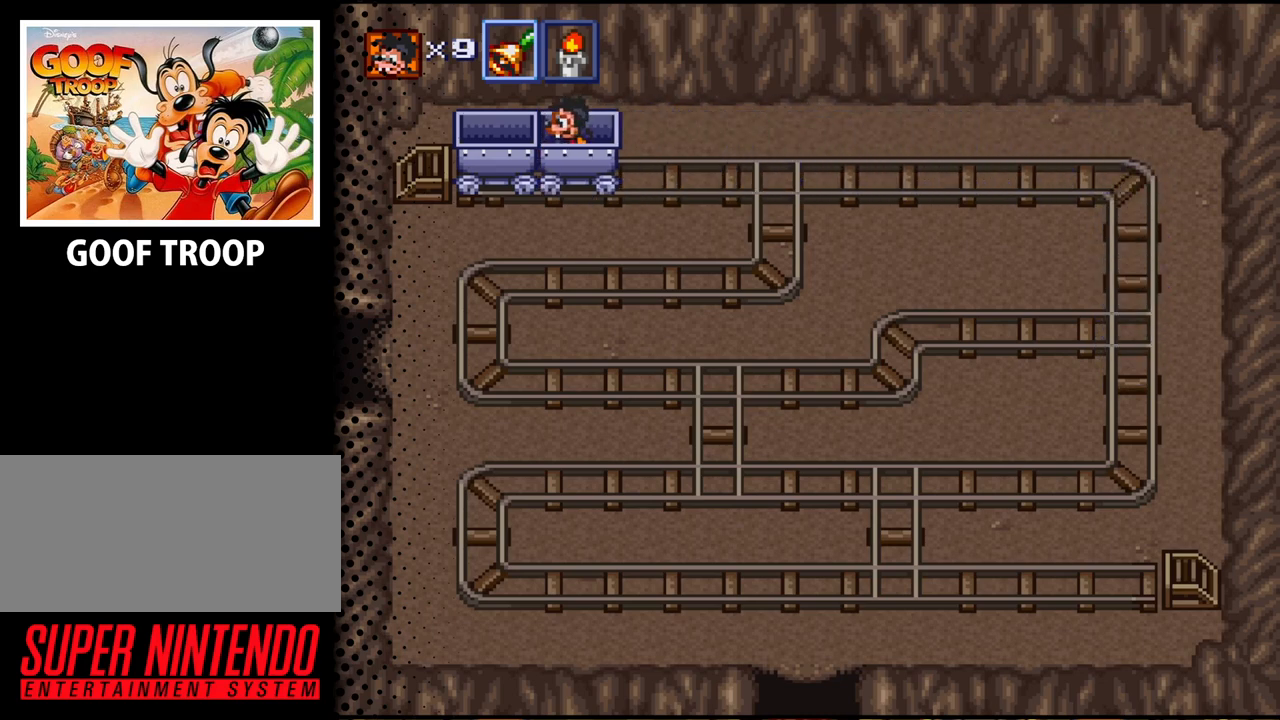
{"buttons": ["DPAD_DOWN", "DPAD_LEFT"], "events": [[33, "DPAD_DOWN", "down"], [300, "DPAD_LEFT", "up"], [367, "DPAD_LEFT", "down"]]}
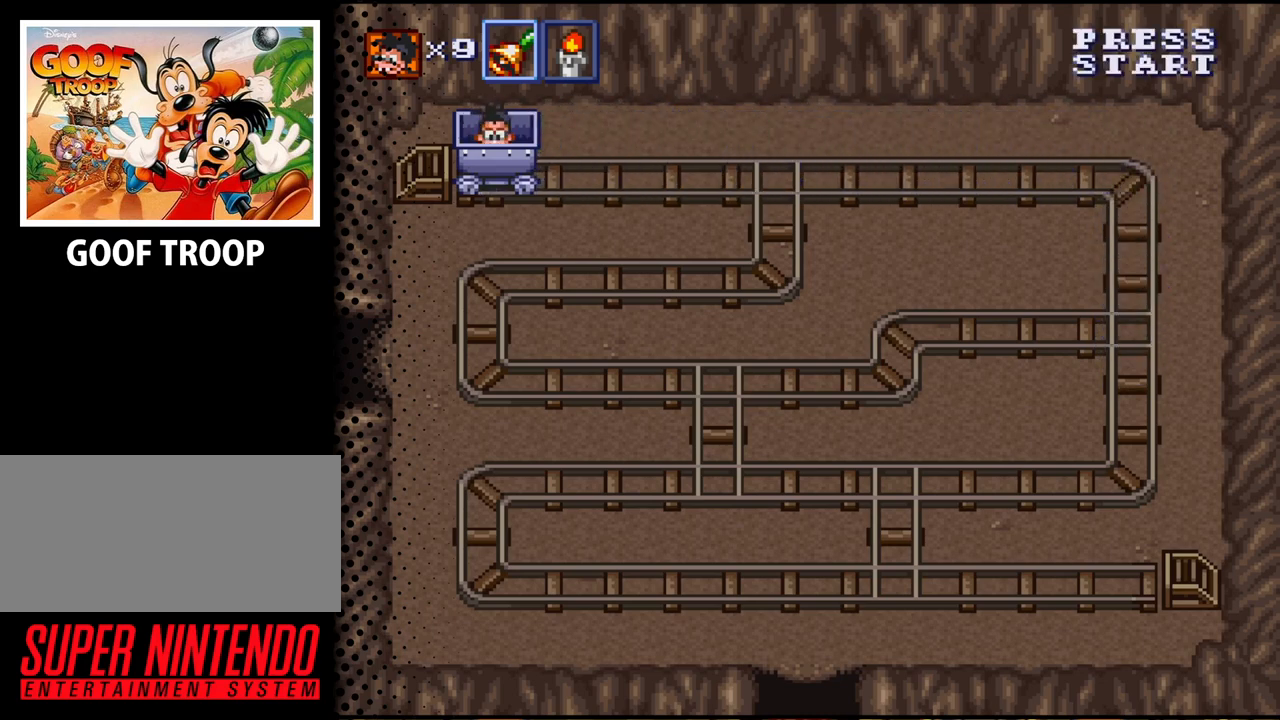
{"buttons": ["DPAD_DOWN", "DPAD_LEFT"], "events": []}
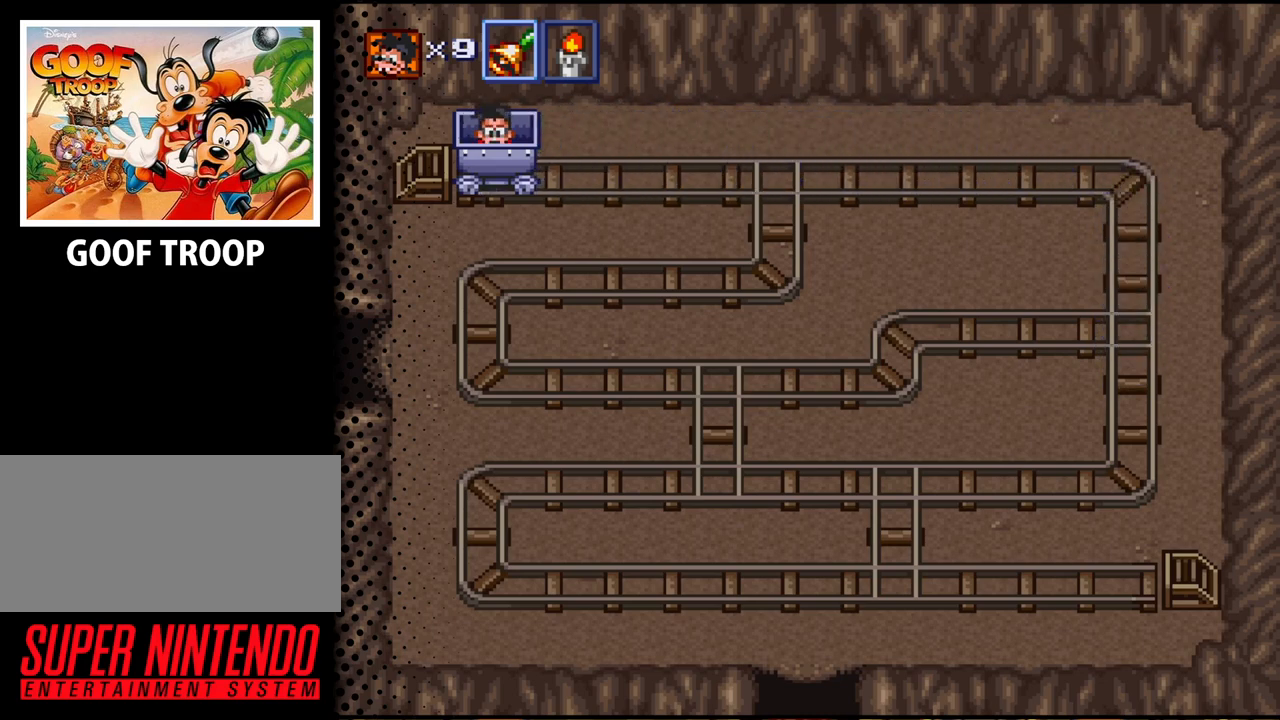
{"buttons": ["DPAD_DOWN", "DPAD_LEFT"], "events": []}
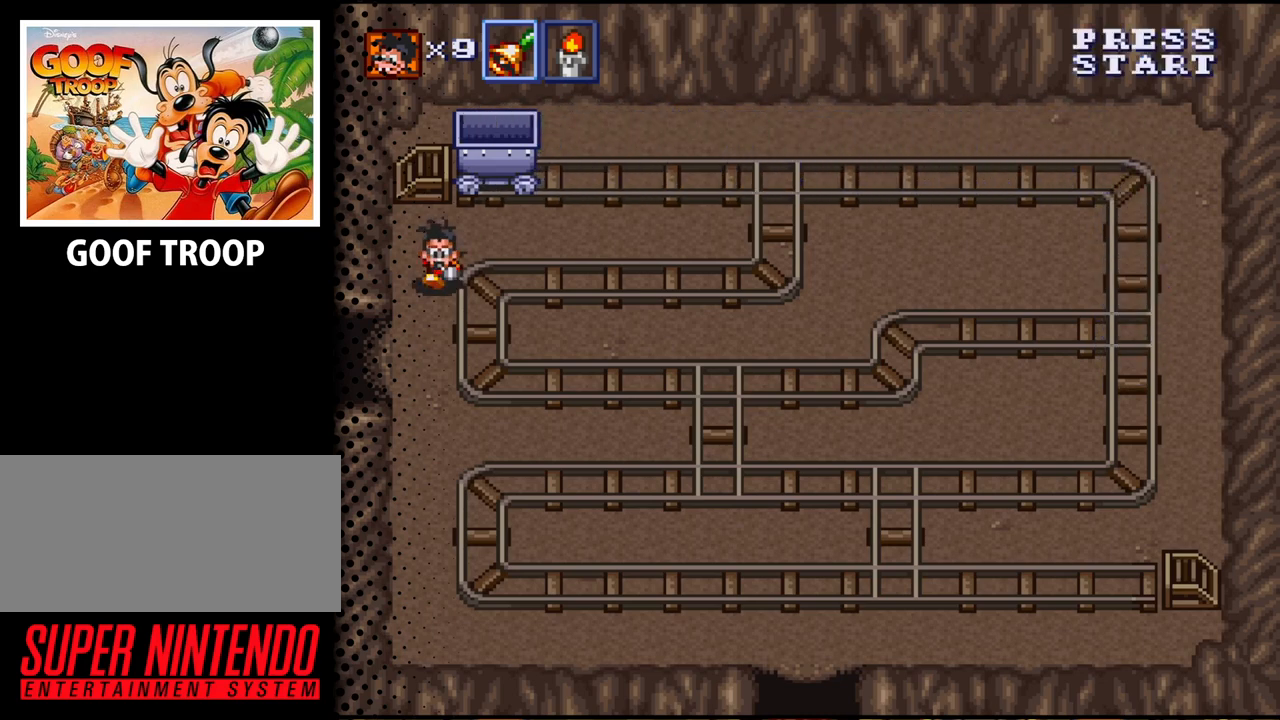
{"buttons": ["DPAD_LEFT"], "events": [[400, "DPAD_DOWN", "up"]]}
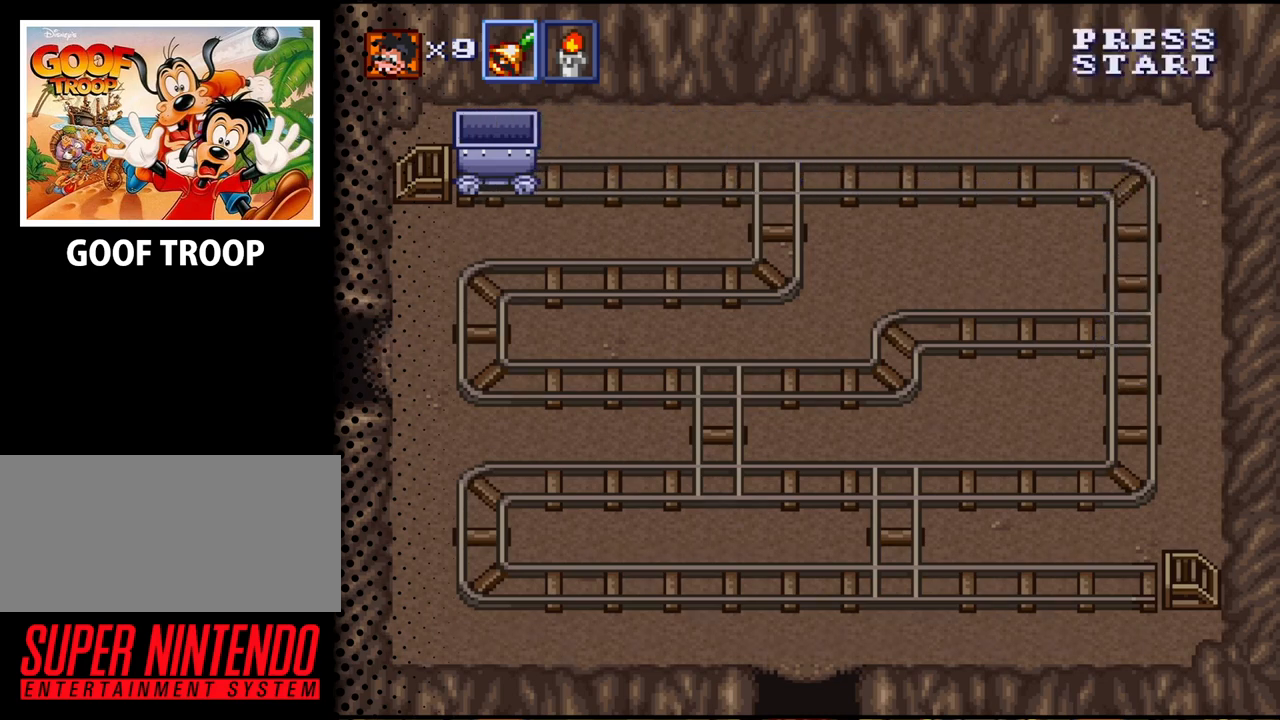
{"buttons": [], "events": [[267, "DPAD_LEFT", "up"]]}
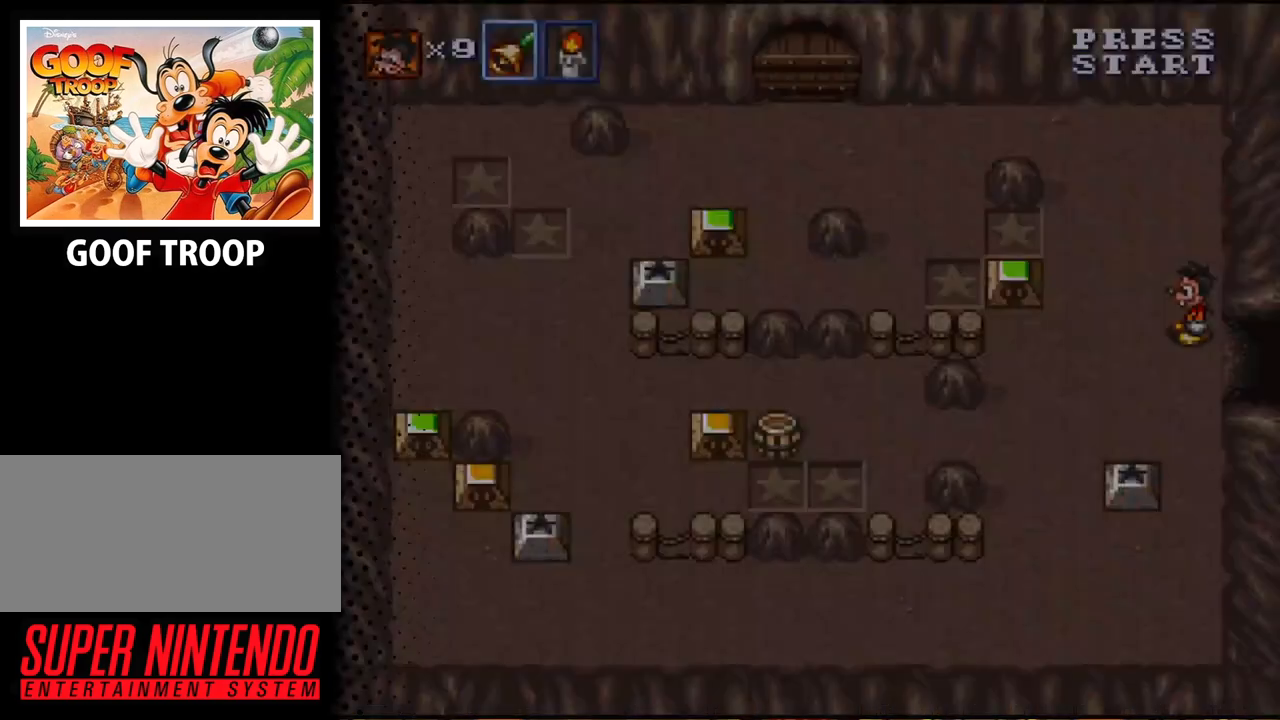
{"buttons": [], "events": []}
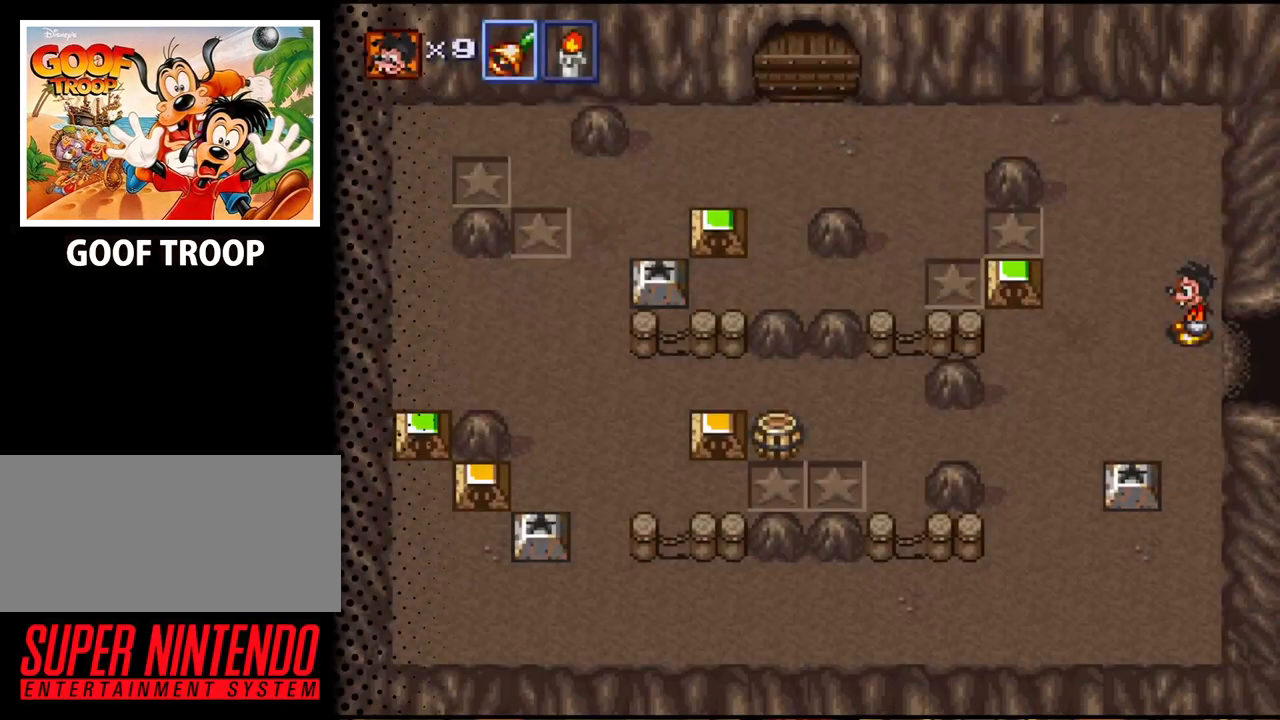
{"buttons": ["DPAD_LEFT"], "events": [[167, "DPAD_LEFT", "down"]]}
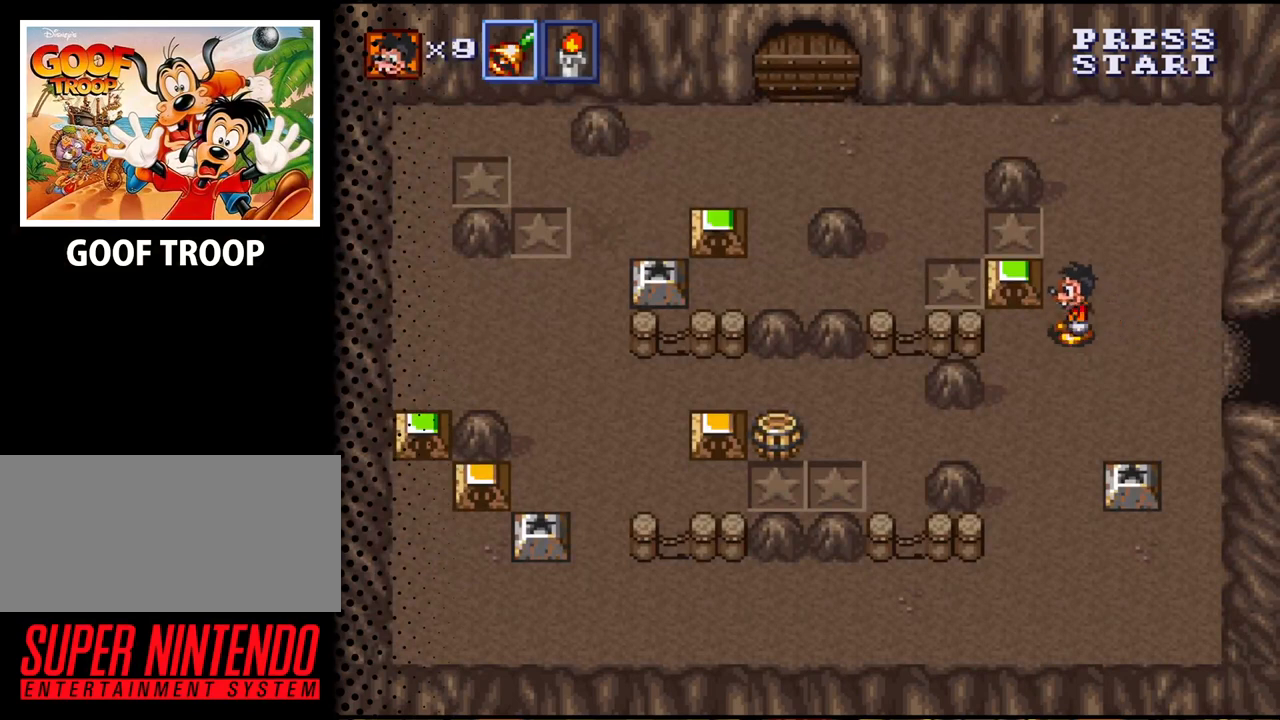
{"buttons": [], "events": [[33, "DPAD_LEFT", "up"], [67, "DPAD_LEFT", "down"], [300, "DPAD_LEFT", "up"]]}